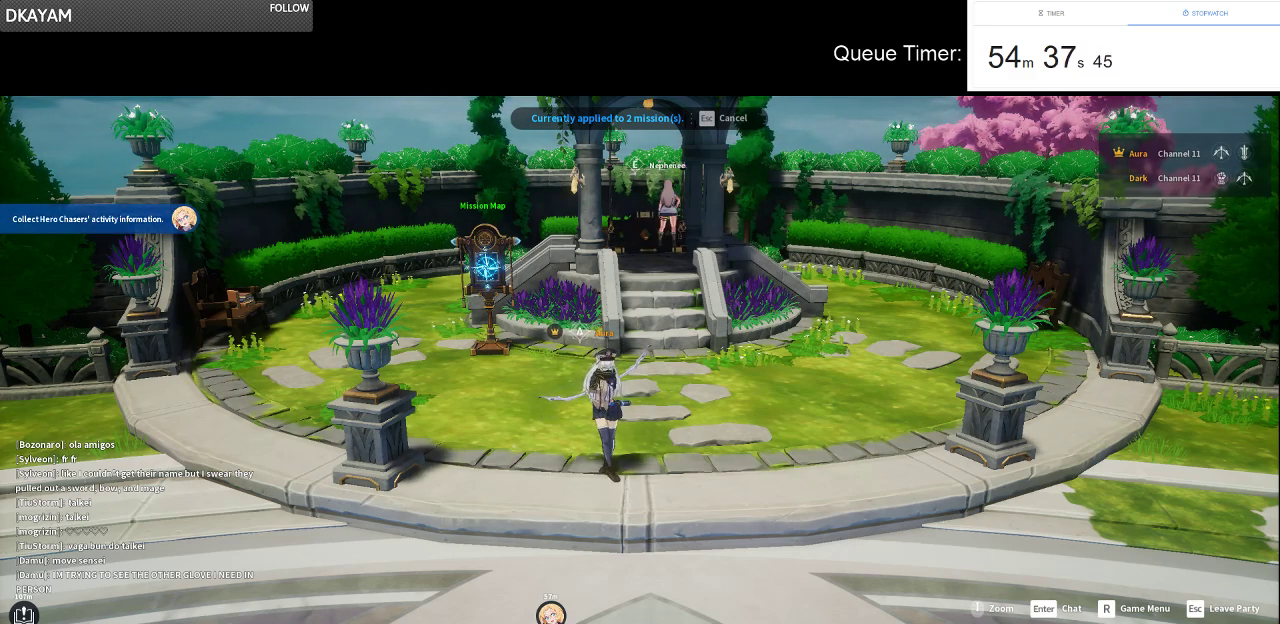
Gameplay with keyboard and mouse; each line is a JSON object with the keys and mouse buttons held at the frame after it. "events" lists presses ("down") and releases ("up") of "a", "ctrl", "d", "e", "f", "q", "r", "s", "shift", "space", "tab", "w", "mouse_left", "mouse_wheel" and "mouse_right" between this image and that frame as [ms after this image, input, new state], when the widget could be followed in between. "mouse_left", "mouse_wheel", "mouse_right" = the "left", "wheel", "right" buttons of the "mouse" list. No other keys are recorded. "wheel" means that the mouse wheel is clicked or scrolled. Not read: mouse_move.
{"keys": [], "mouse": ["left"], "events": [[417, "mouse_left", "down"]]}
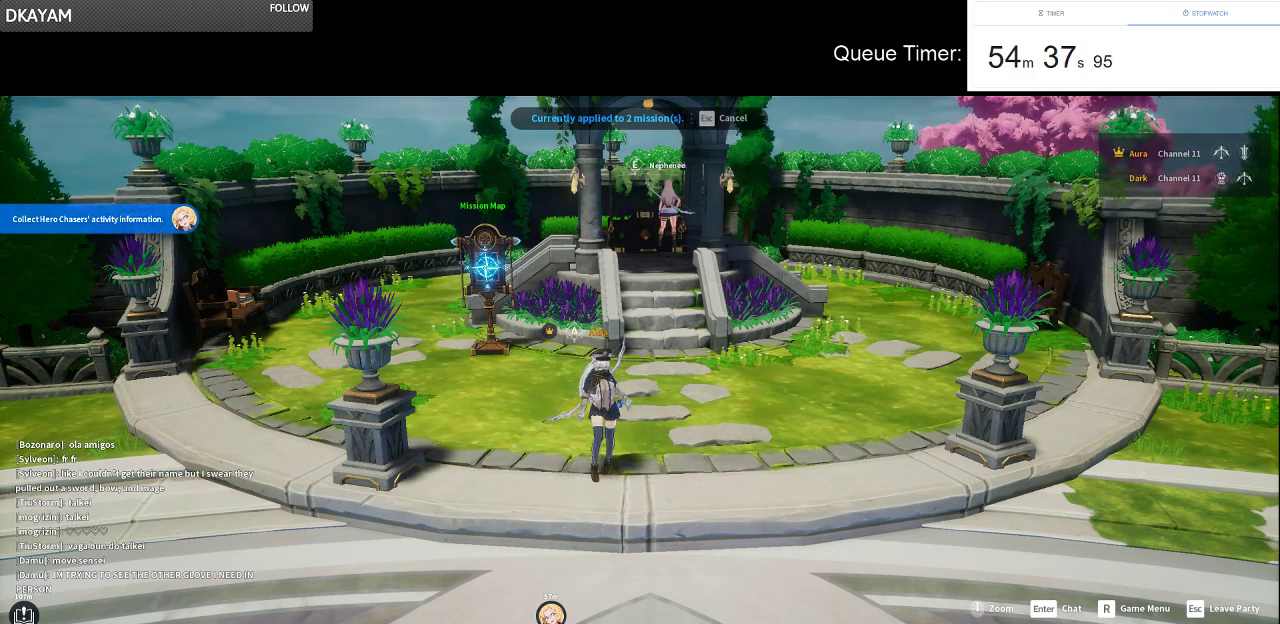
{"keys": [], "mouse": [], "events": [[67, "mouse_left", "up"]]}
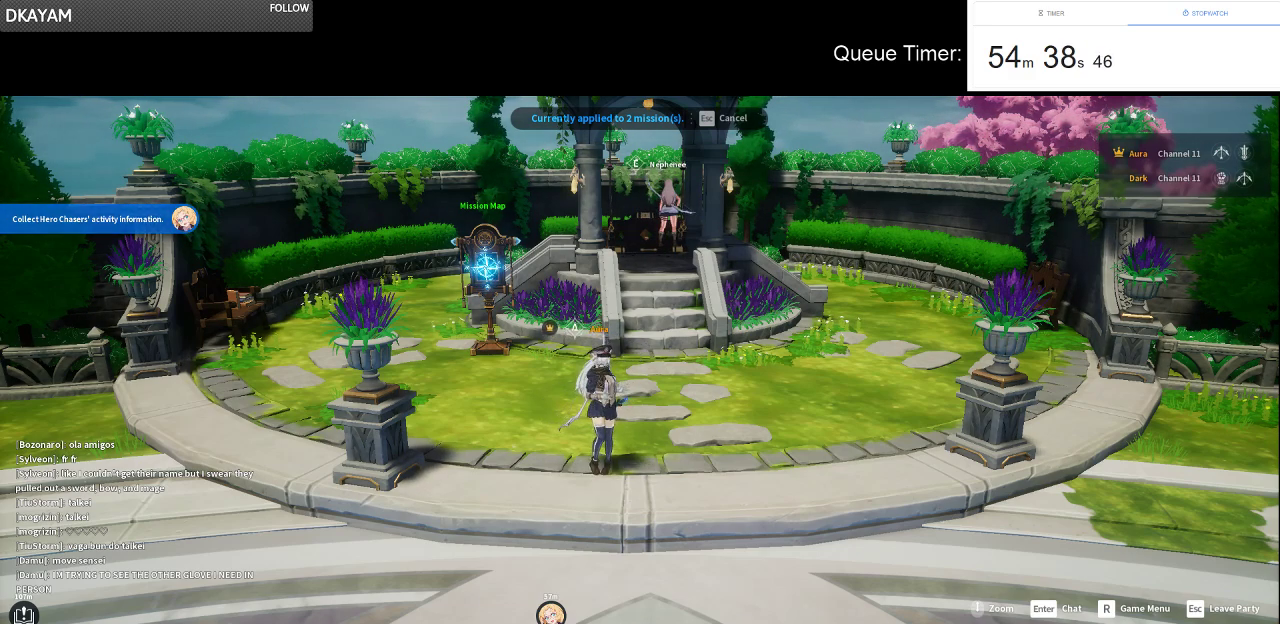
{"keys": [], "mouse": [], "events": []}
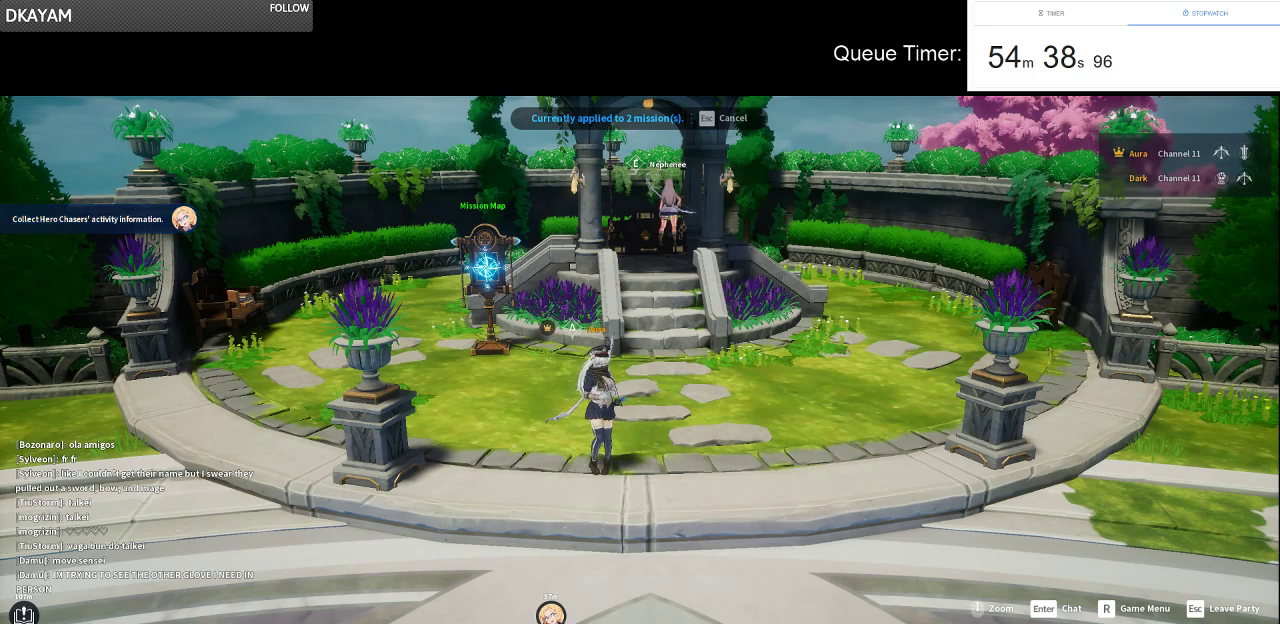
{"keys": [], "mouse": [], "events": []}
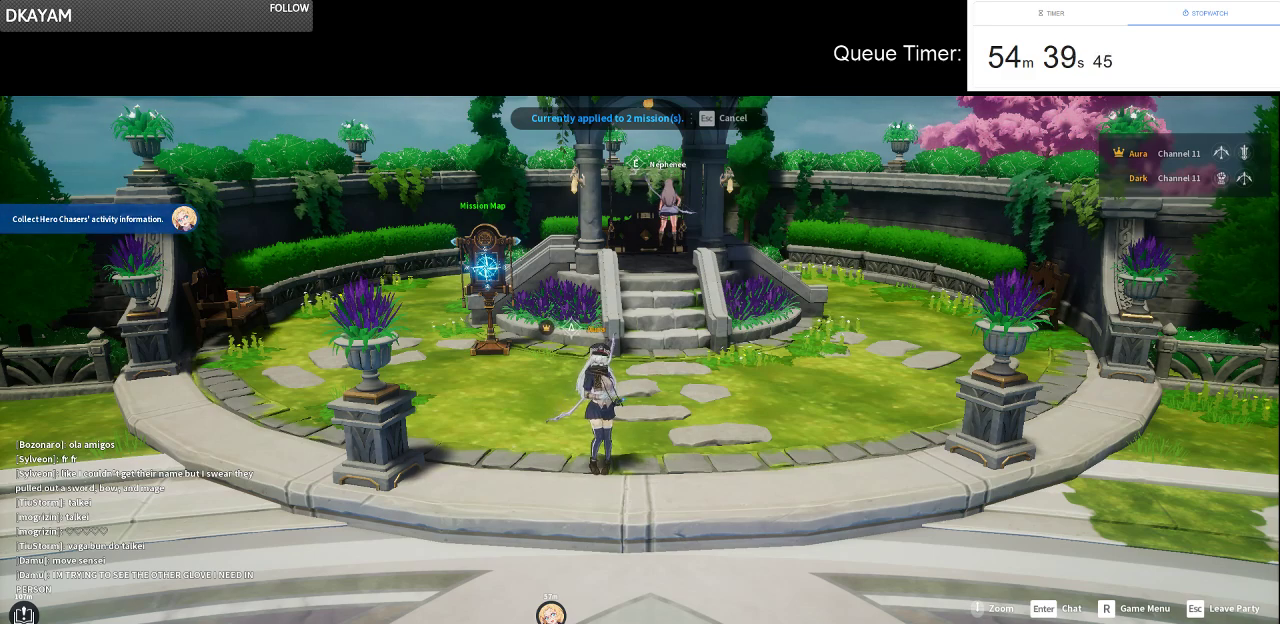
{"keys": [], "mouse": [], "events": []}
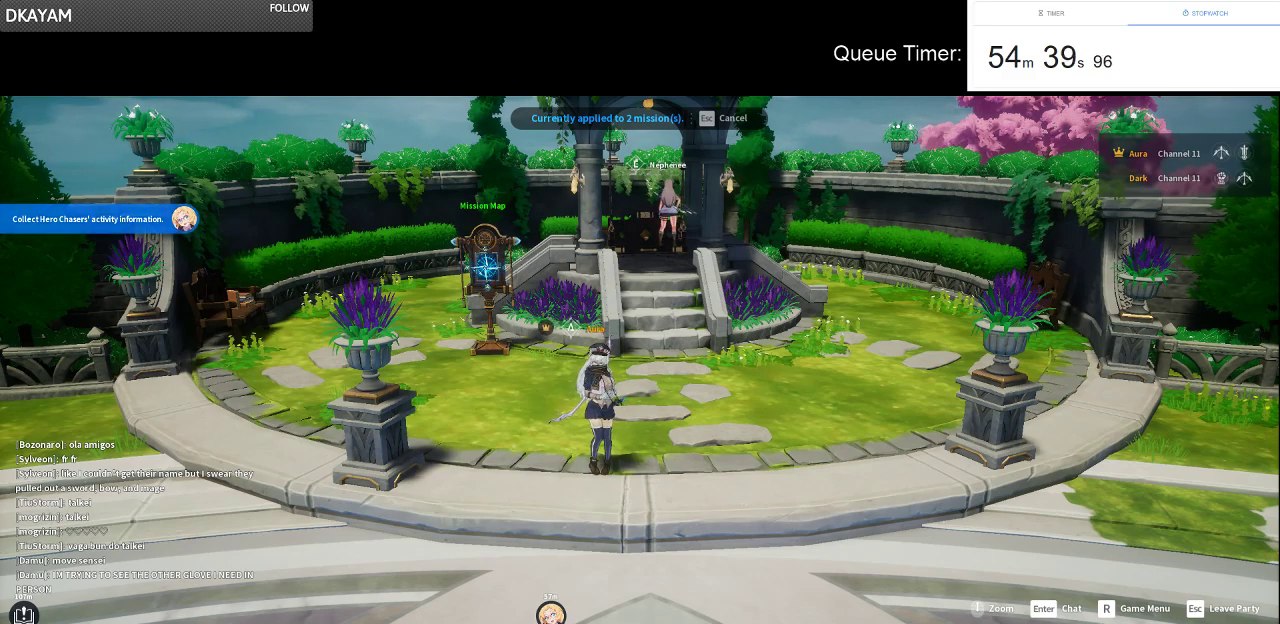
{"keys": [], "mouse": [], "events": [[83, "mouse_left", "down"], [217, "mouse_left", "up"]]}
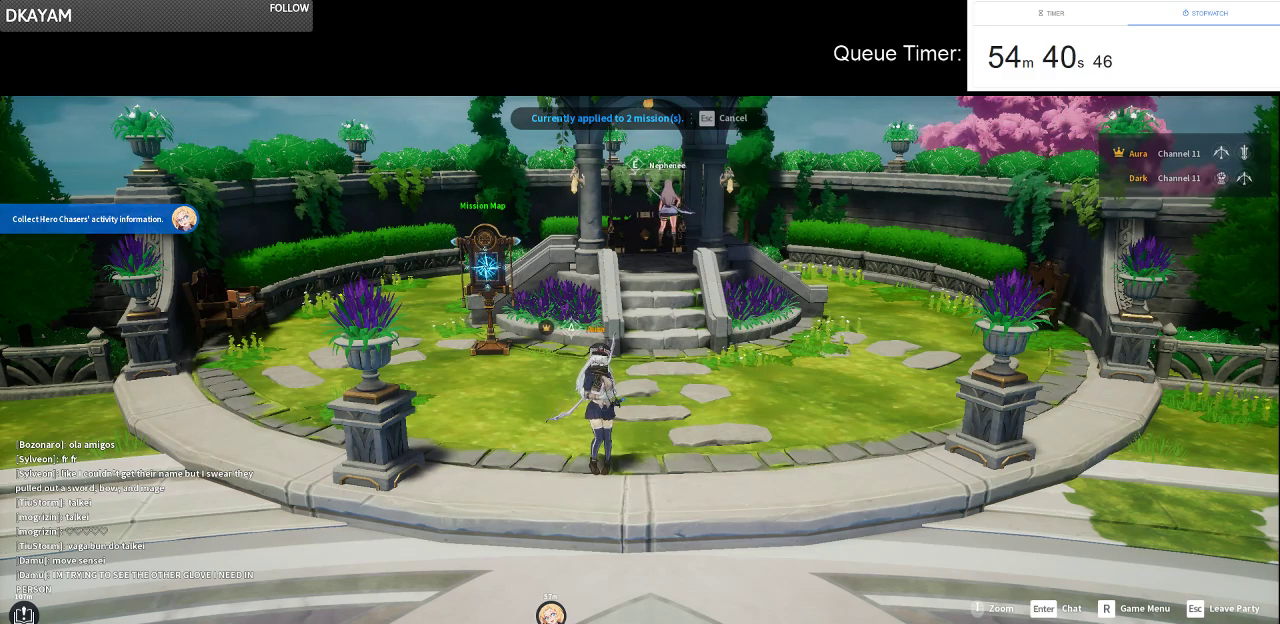
{"keys": [], "mouse": [], "events": []}
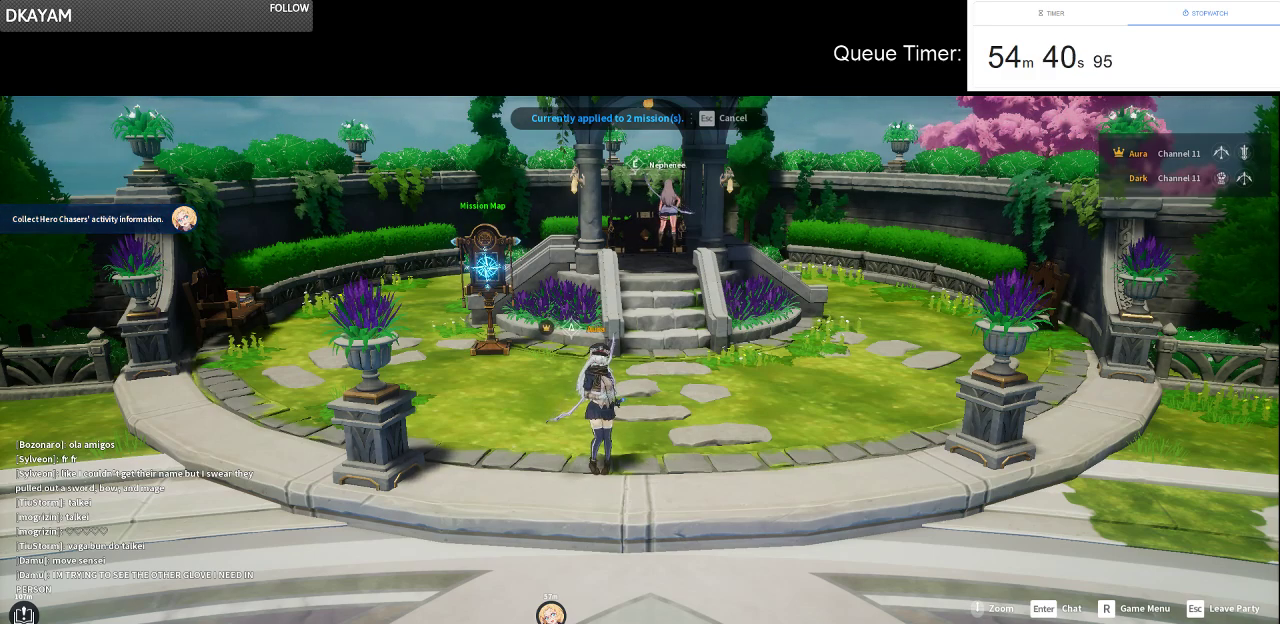
{"keys": [], "mouse": [], "events": []}
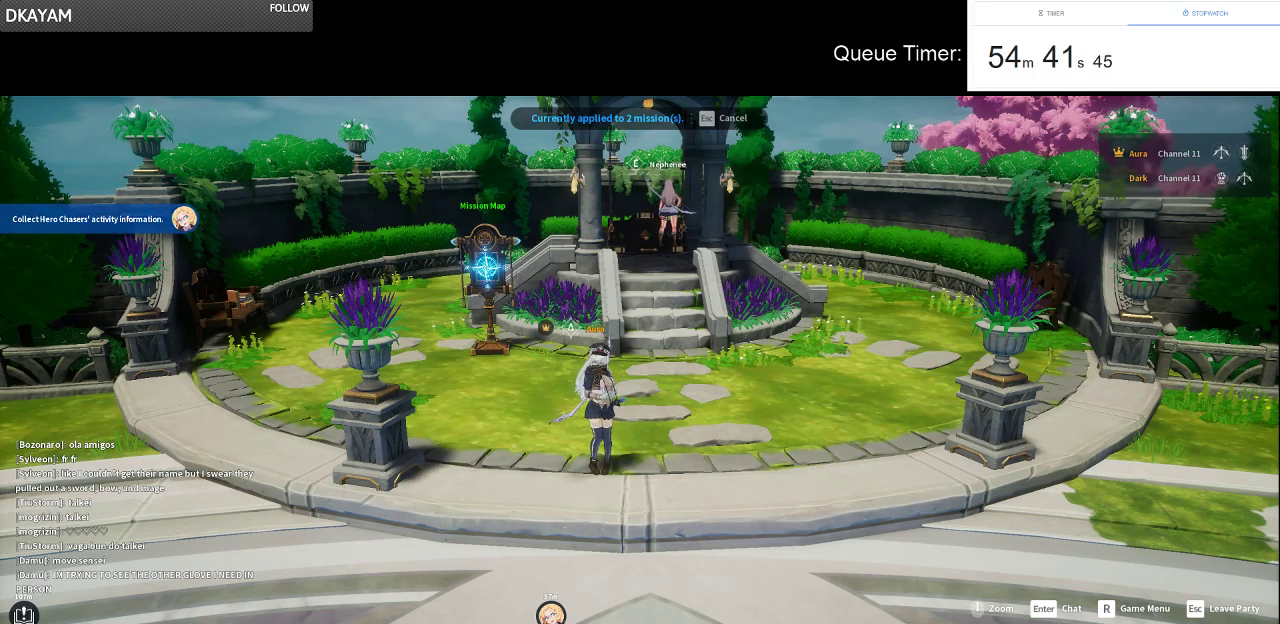
{"keys": [], "mouse": [], "events": []}
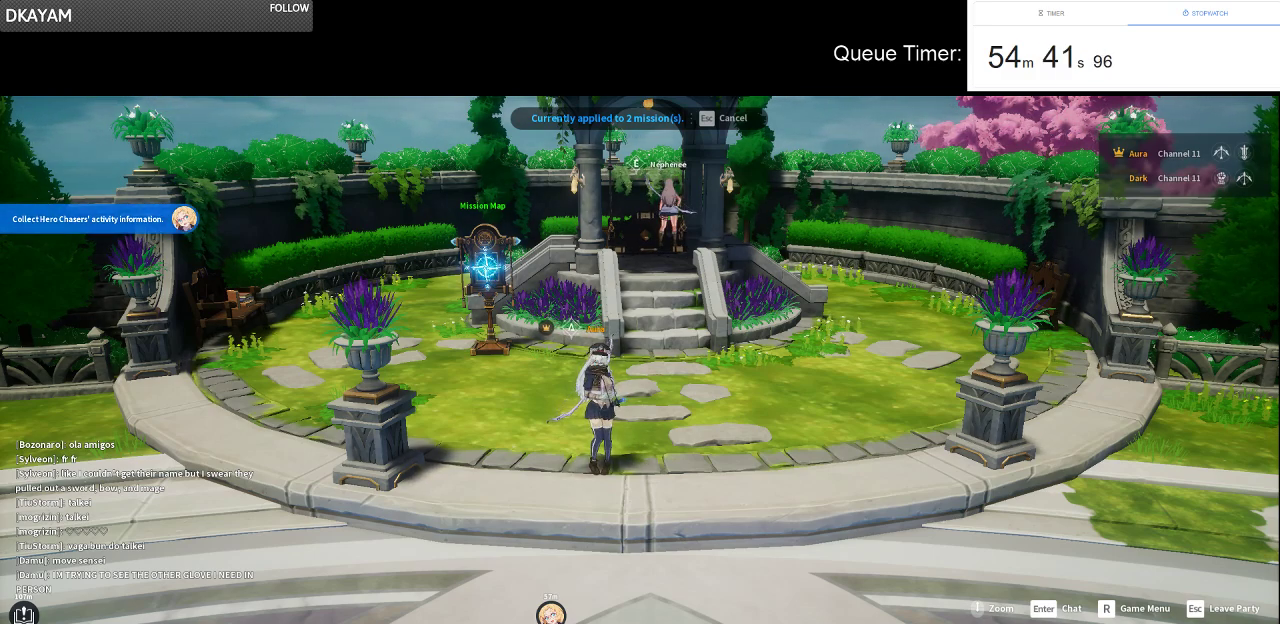
{"keys": [], "mouse": [], "events": []}
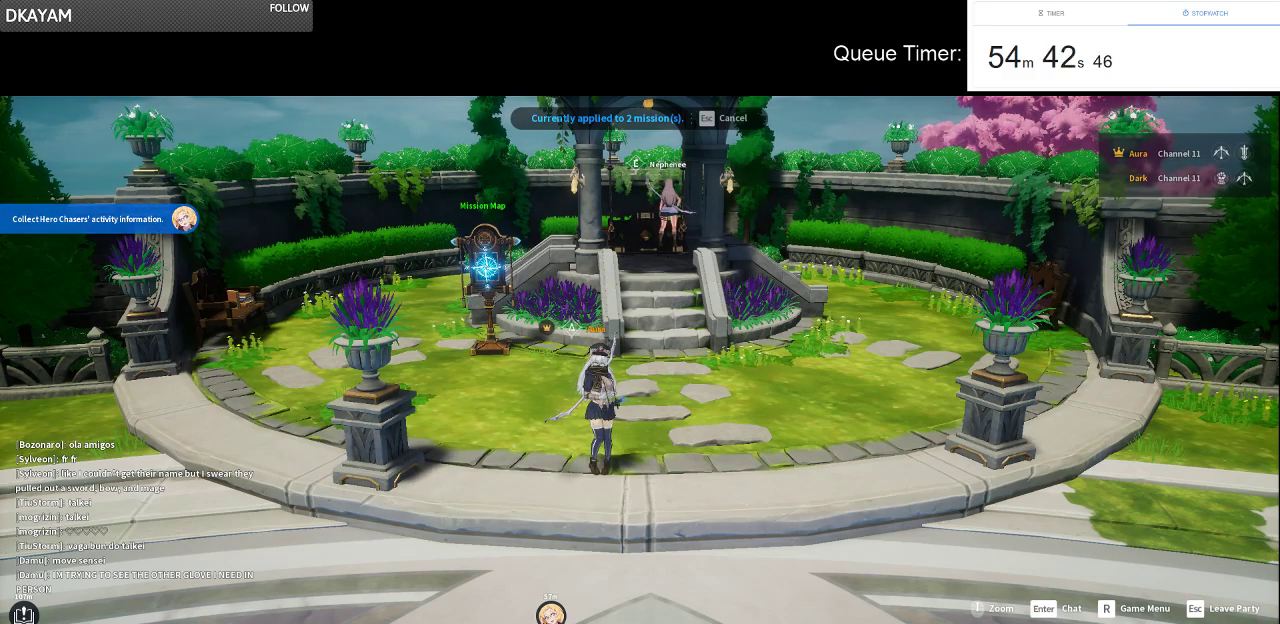
{"keys": [], "mouse": [], "events": [[250, "mouse_left", "down"], [333, "mouse_left", "up"]]}